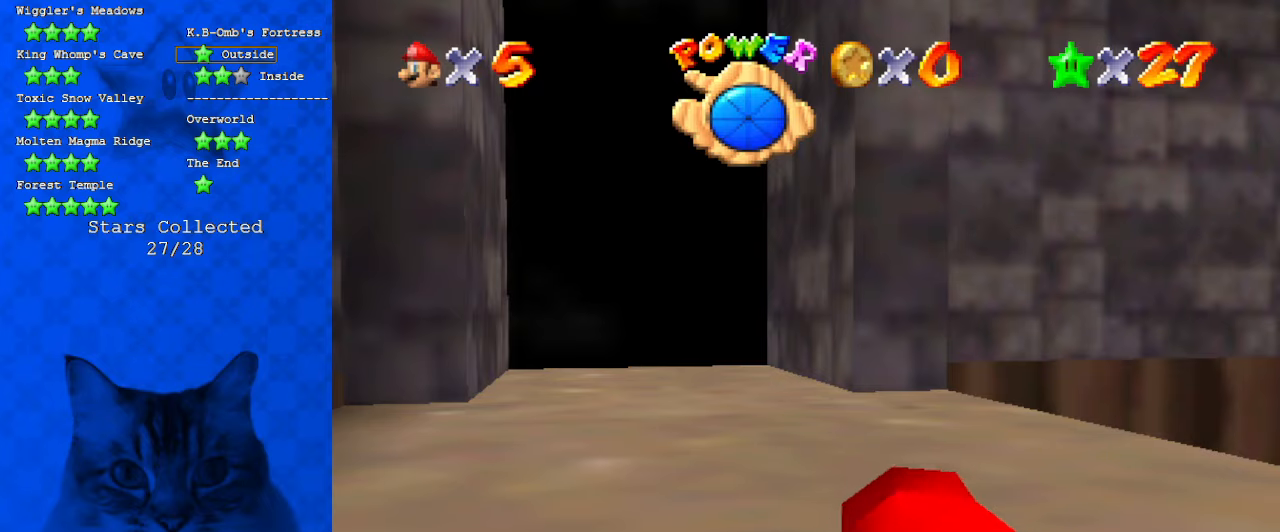
Gameplay with keyboard; each line is a JSON object with the keys held at the frame after it. "events" lists presses ("down") and releases ("up") of "a", "c", "ctrl", "d", "down", "left", "return", "right", "s", "shift", "up", "w", "x" and "y" between this image and that frame as [ms after this image, input, new state], when the widget could be followed in between. No other keys are recorded. Mouse input is not recorded.
{"keys": ["up"], "events": [[466, "up", "down"]]}
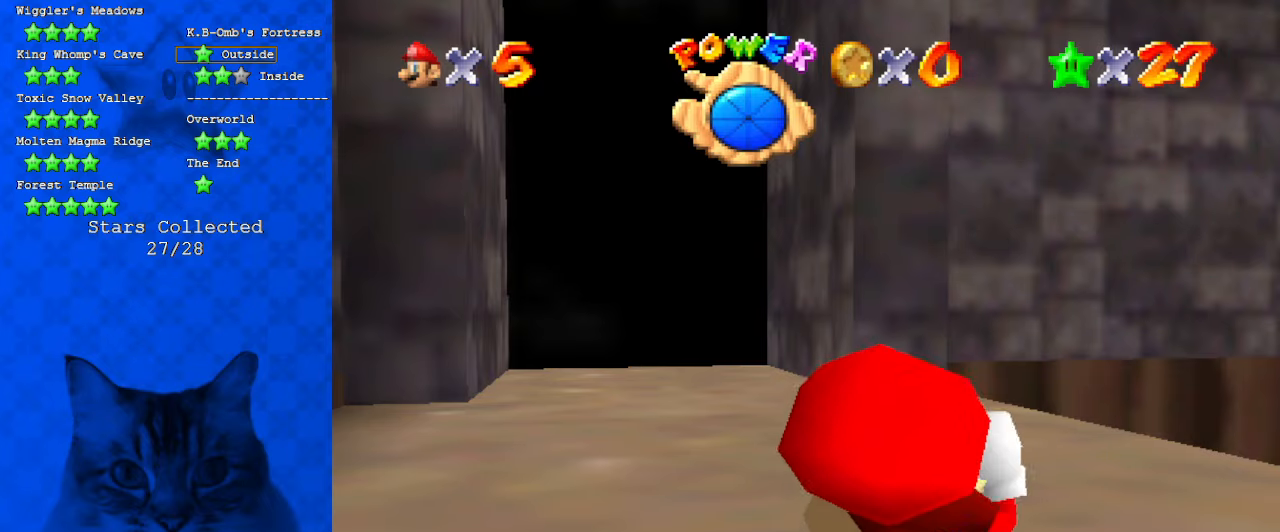
{"keys": ["up"], "events": []}
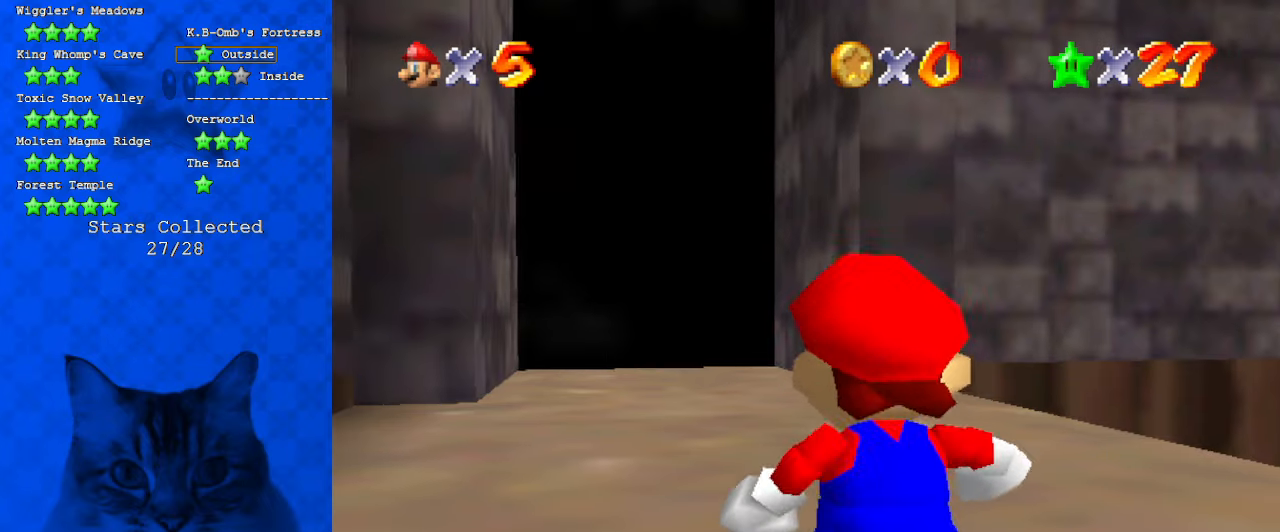
{"keys": ["shift", "up", "y"], "events": [[400, "y", "down"], [466, "shift", "down"]]}
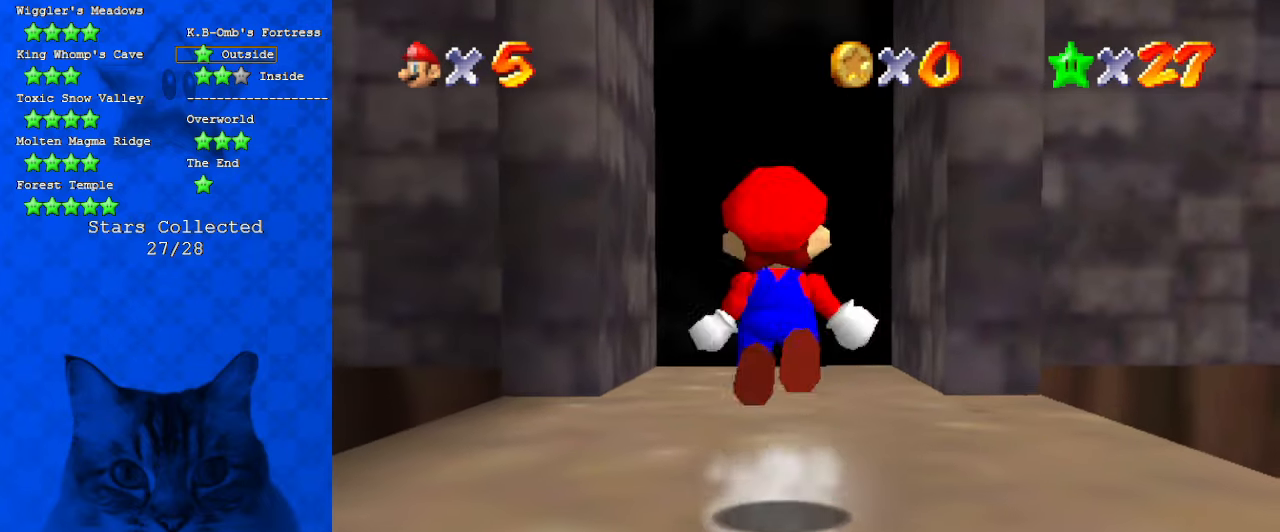
{"keys": ["up"], "events": [[100, "shift", "up"], [100, "y", "up"]]}
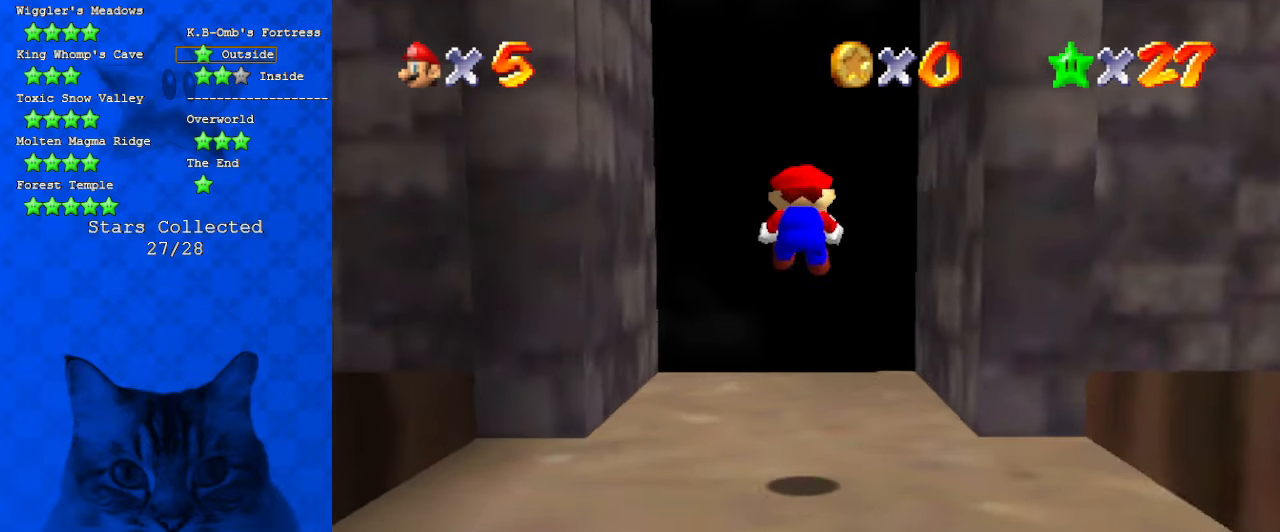
{"keys": ["up"], "events": [[100, "left", "down"], [300, "left", "up"]]}
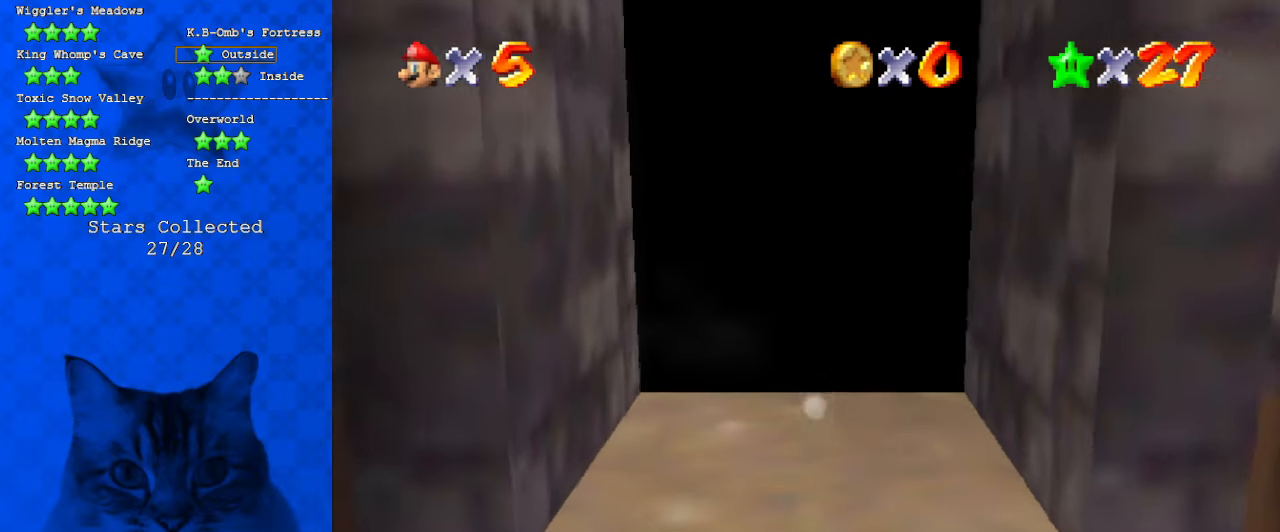
{"keys": [], "events": [[500, "up", "up"]]}
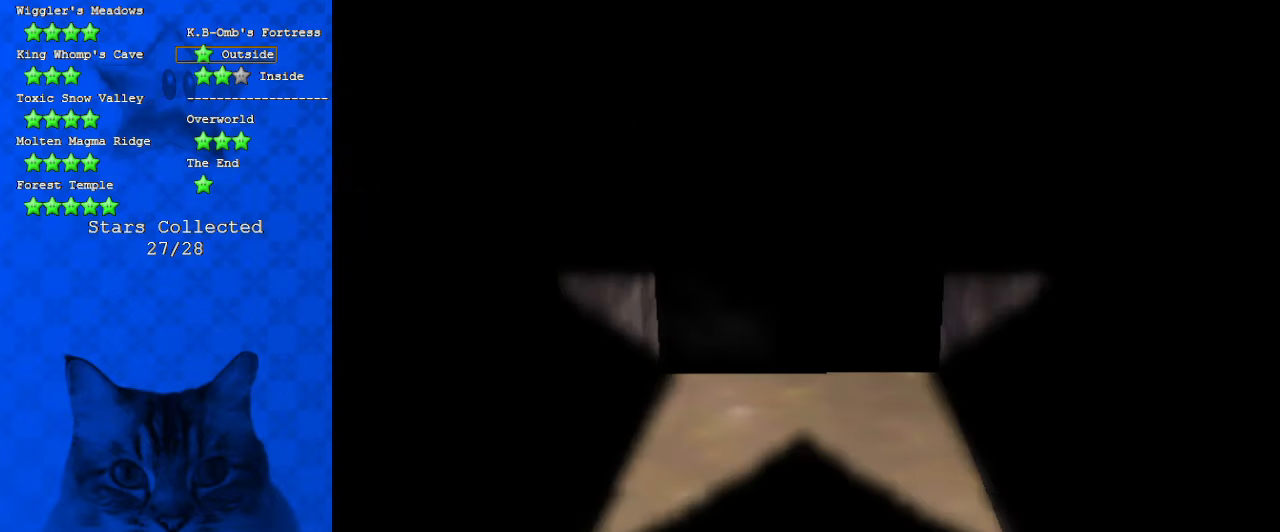
{"keys": [], "events": []}
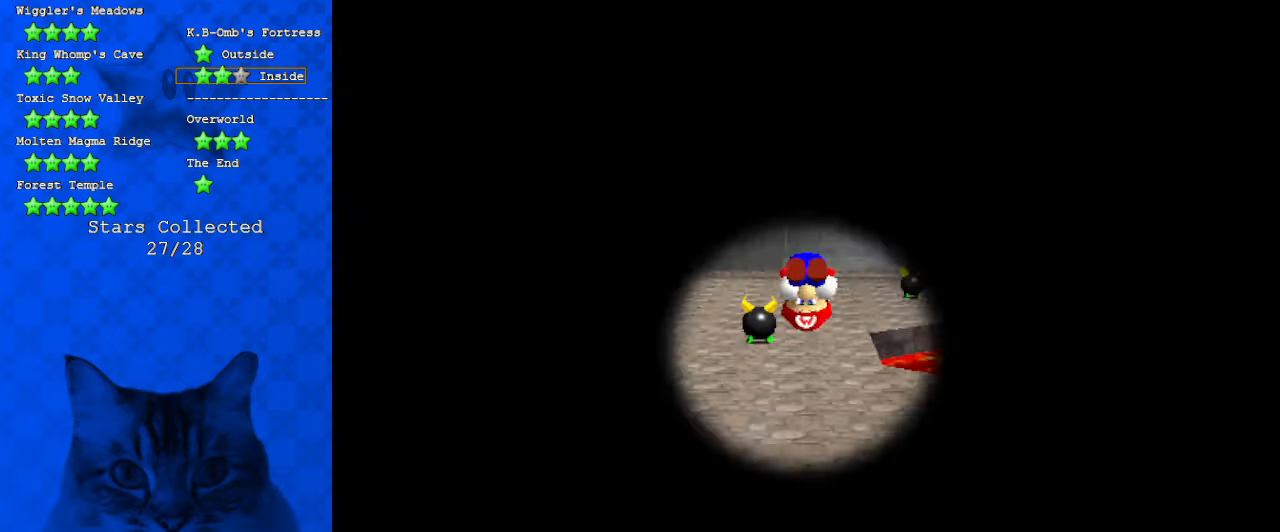
{"keys": ["d", "up"], "events": [[333, "d", "down"], [333, "up", "down"]]}
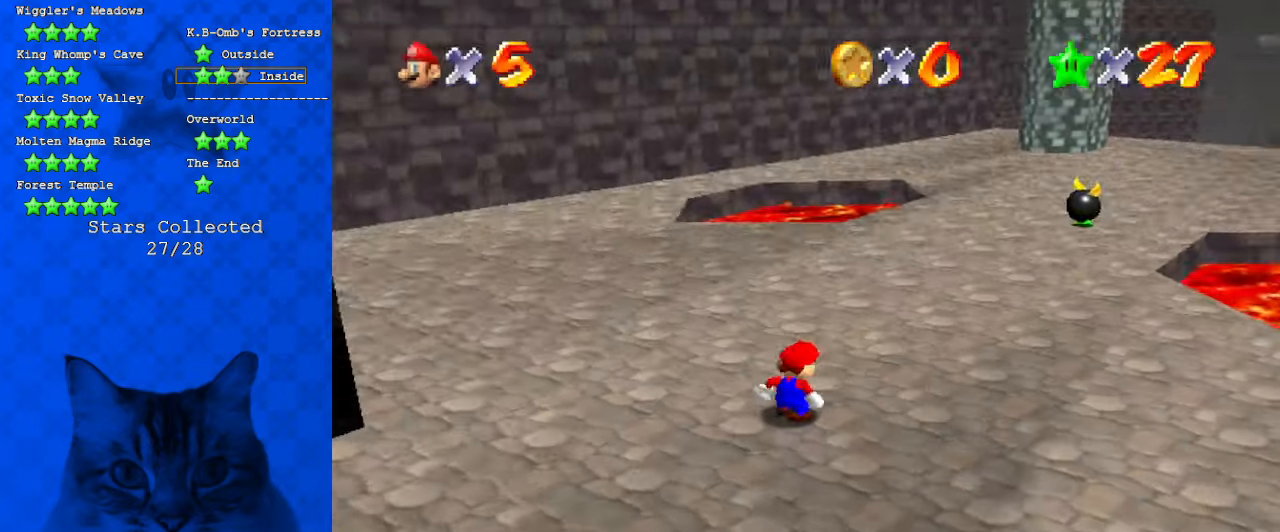
{"keys": ["up"], "events": [[33, "d", "up"]]}
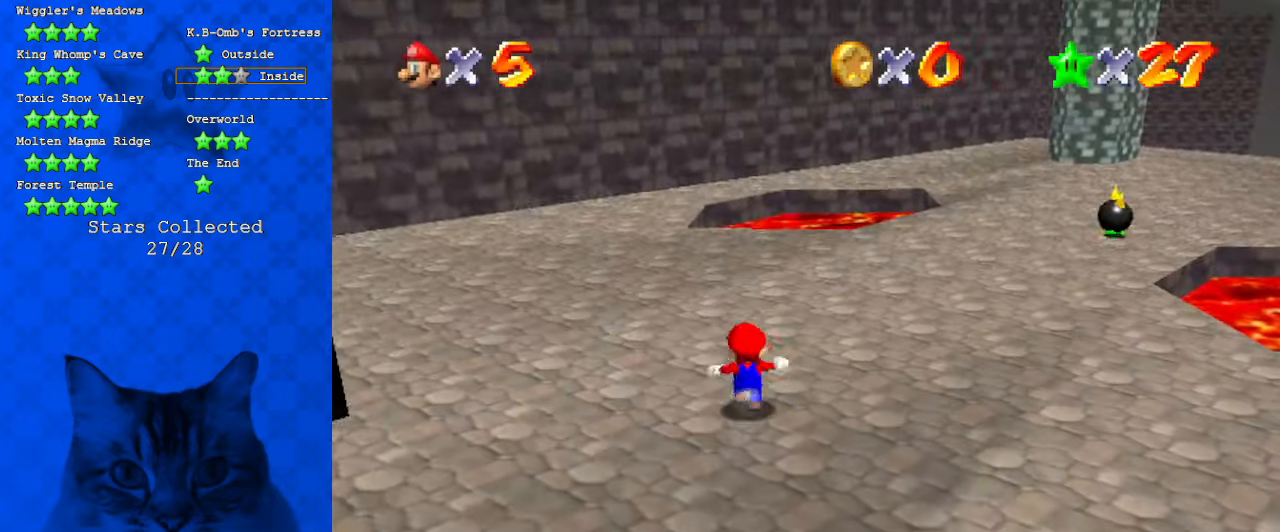
{"keys": ["right", "up"], "events": [[33, "right", "down"], [133, "shift", "down"], [300, "shift", "up"]]}
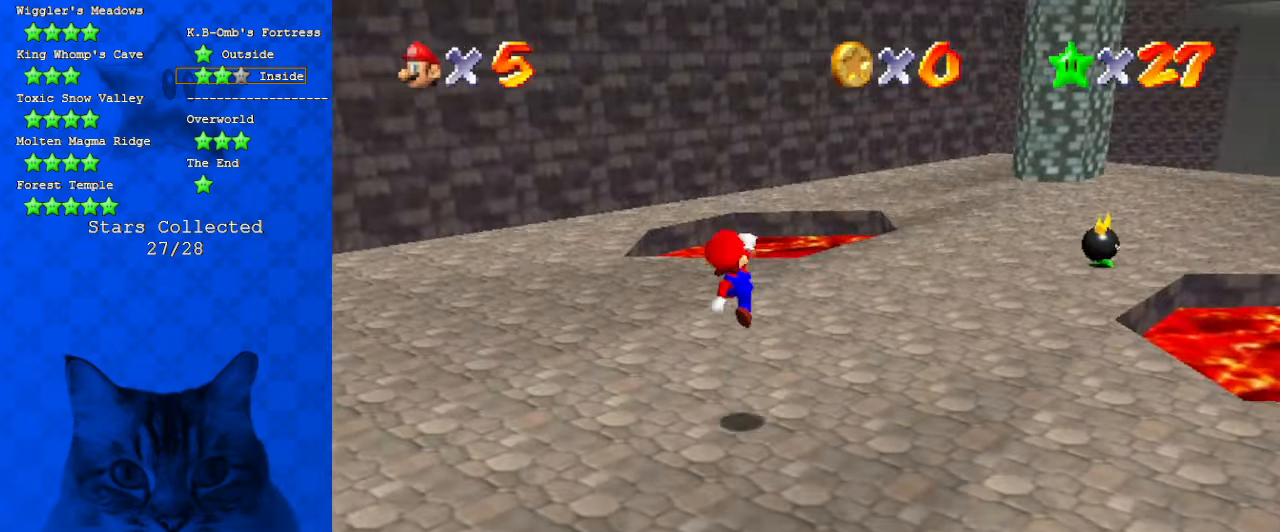
{"keys": ["right", "up"], "events": [[233, "ctrl", "down"], [300, "shift", "down"], [433, "ctrl", "up"], [433, "shift", "up"]]}
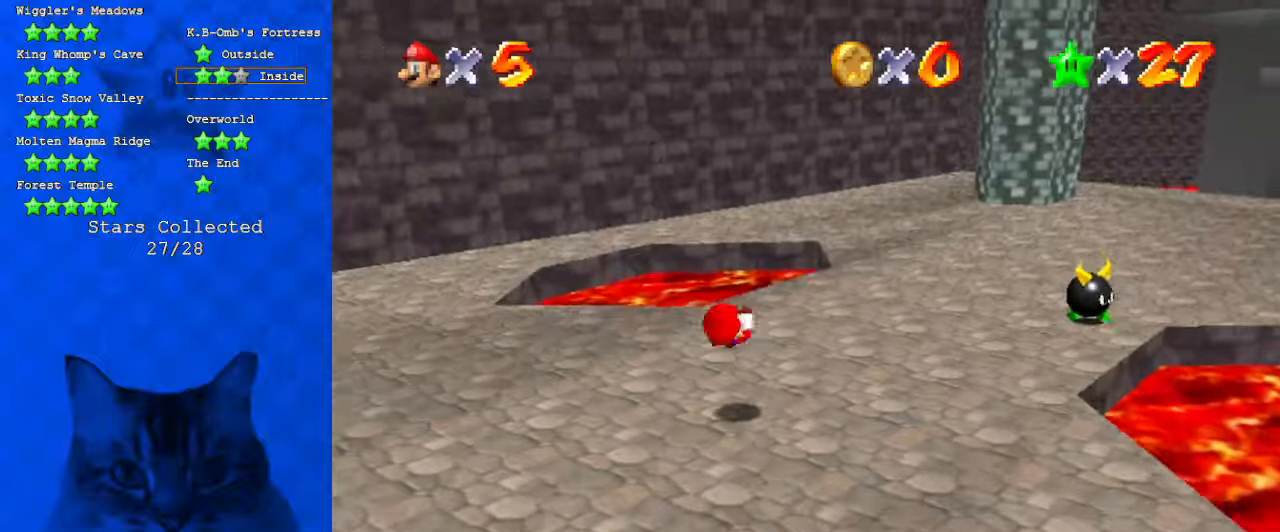
{"keys": ["ctrl", "right", "up"], "events": [[100, "right", "up"], [300, "right", "down"], [300, "shift", "down"], [433, "shift", "up"], [466, "ctrl", "down"]]}
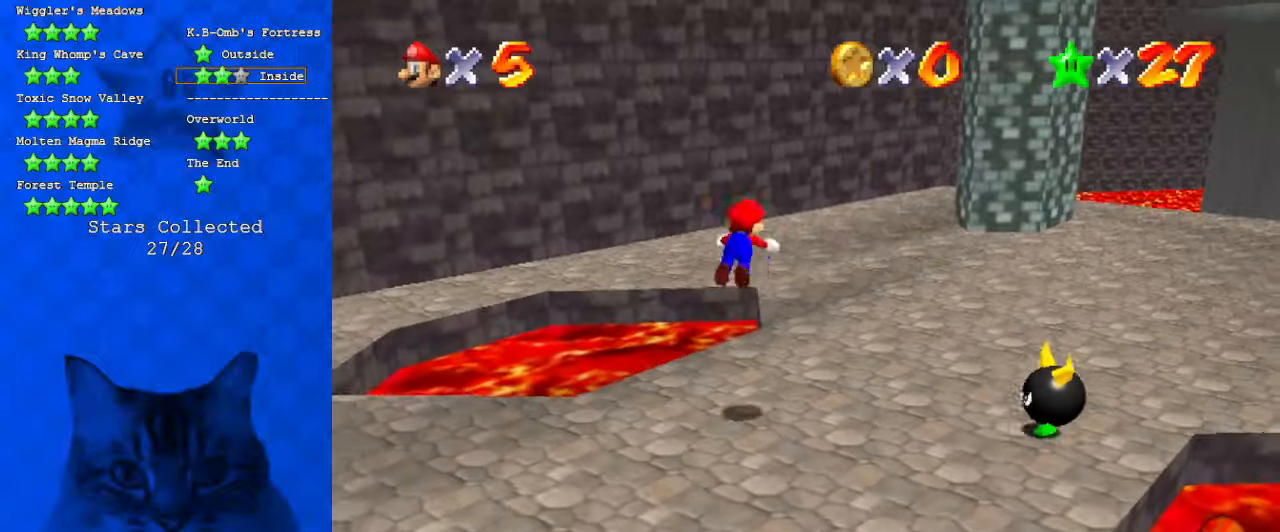
{"keys": ["ctrl", "shift", "up"], "events": [[166, "ctrl", "up"], [166, "right", "up"], [300, "a", "down"], [366, "a", "up"], [500, "ctrl", "down"], [500, "shift", "down"]]}
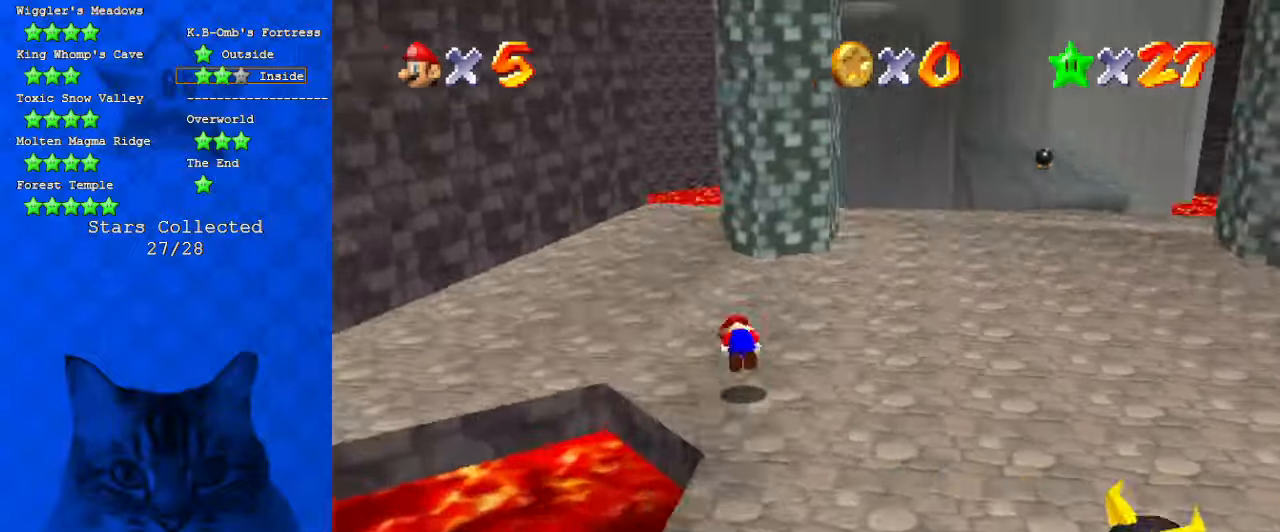
{"keys": ["left", "up"], "events": [[33, "left", "down"], [133, "ctrl", "up"], [466, "shift", "up"]]}
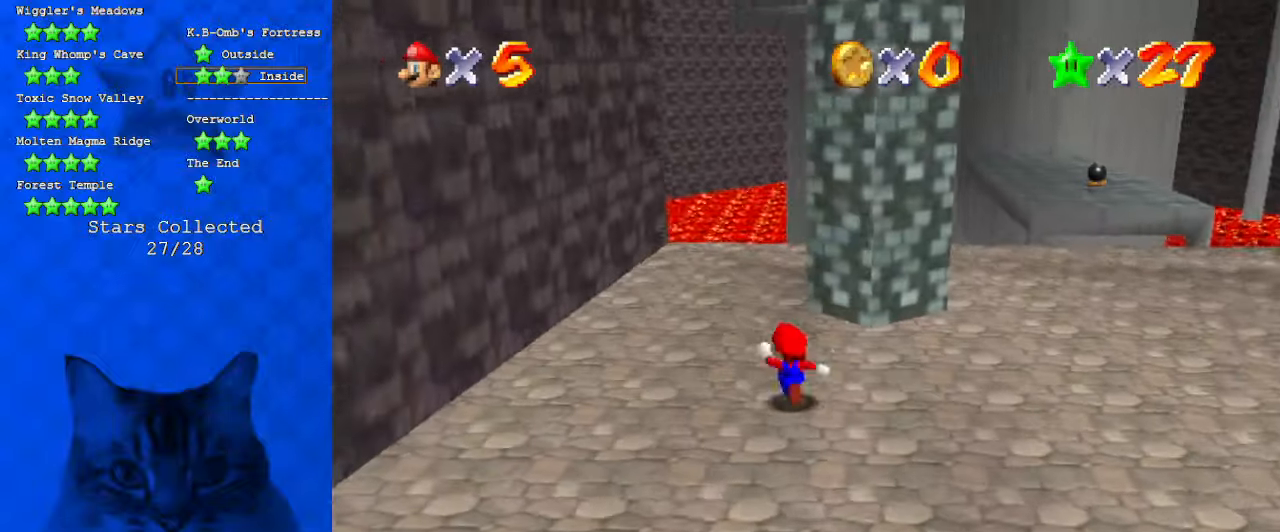
{"keys": ["down"], "events": [[200, "up", "up"], [366, "down", "down"], [433, "left", "up"]]}
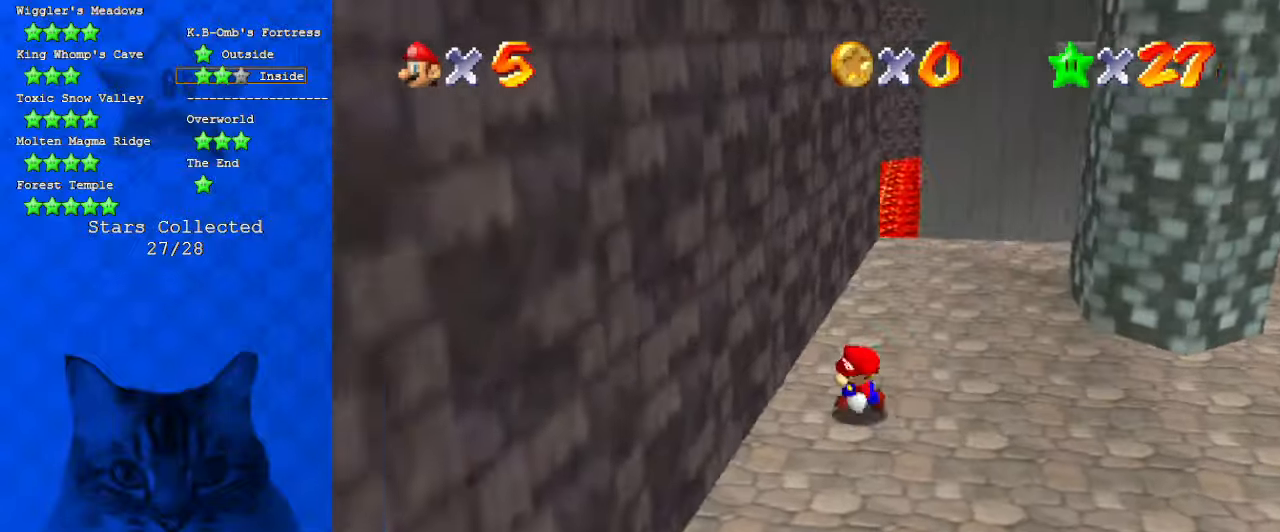
{"keys": ["shift", "up"], "events": [[66, "down", "up"], [66, "right", "down"], [200, "up", "down"], [233, "left", "down"], [300, "right", "up"], [333, "shift", "down"], [433, "left", "up"]]}
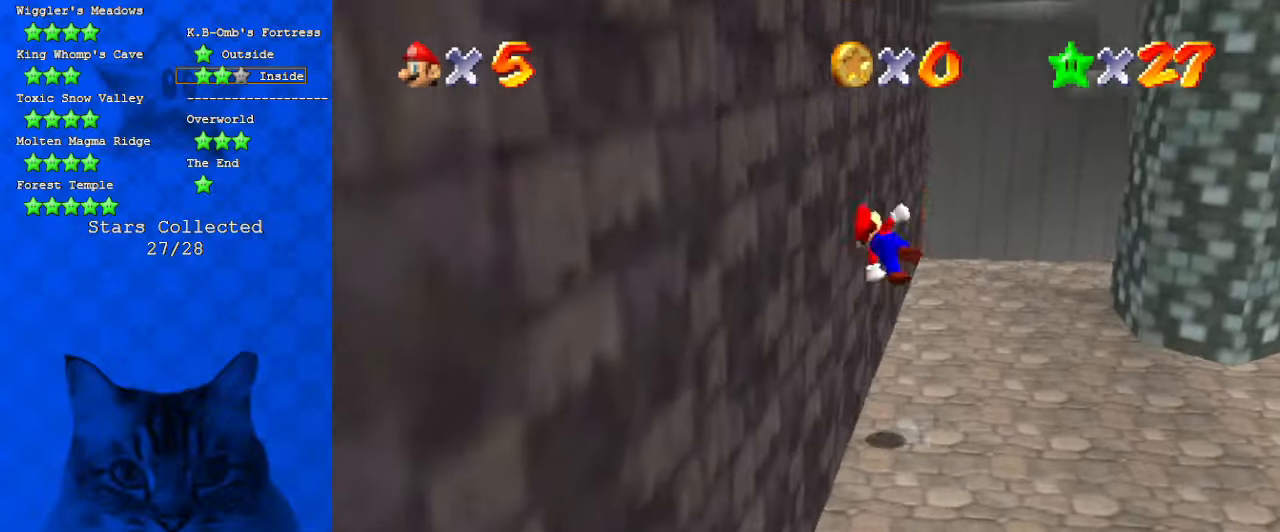
{"keys": [], "events": [[33, "right", "down"], [66, "shift", "up"], [166, "right", "up"], [400, "up", "up"]]}
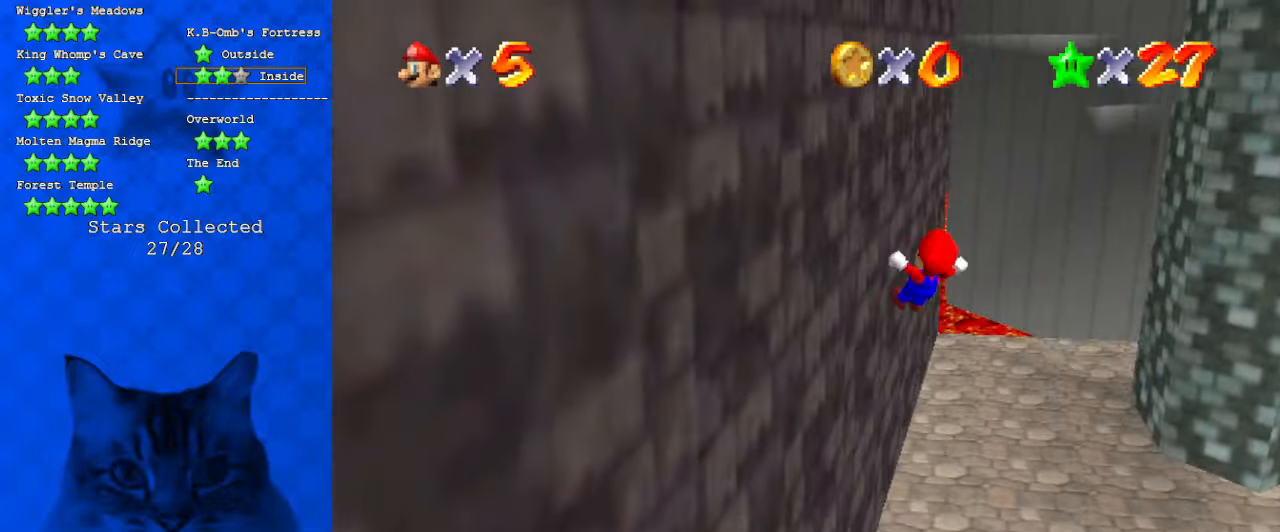
{"keys": ["left"], "events": [[500, "left", "down"]]}
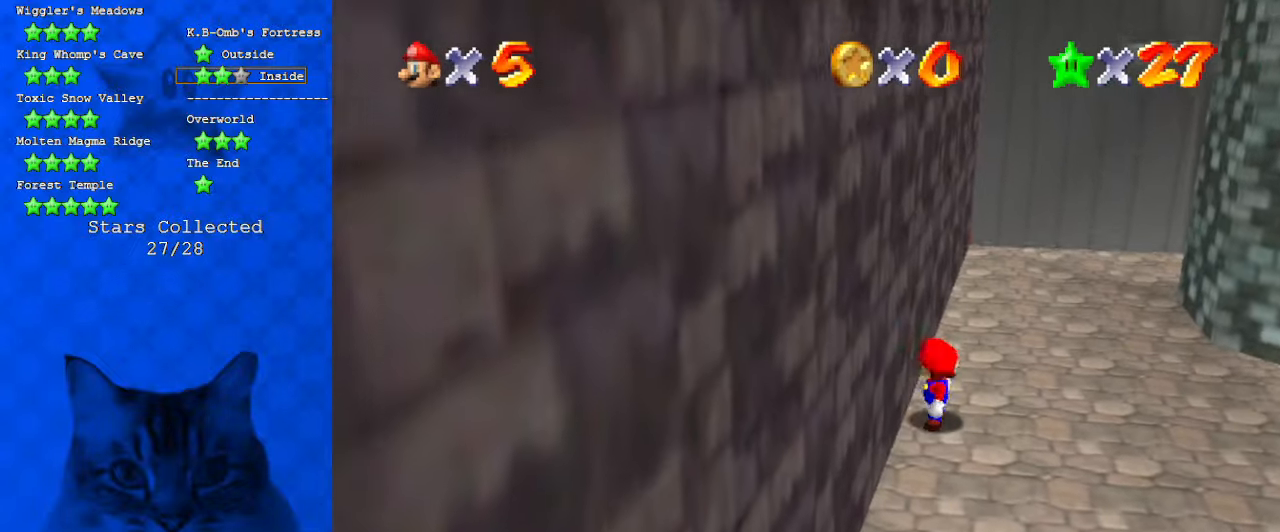
{"keys": [], "events": [[133, "down", "down"], [333, "down", "up"], [333, "left", "up"]]}
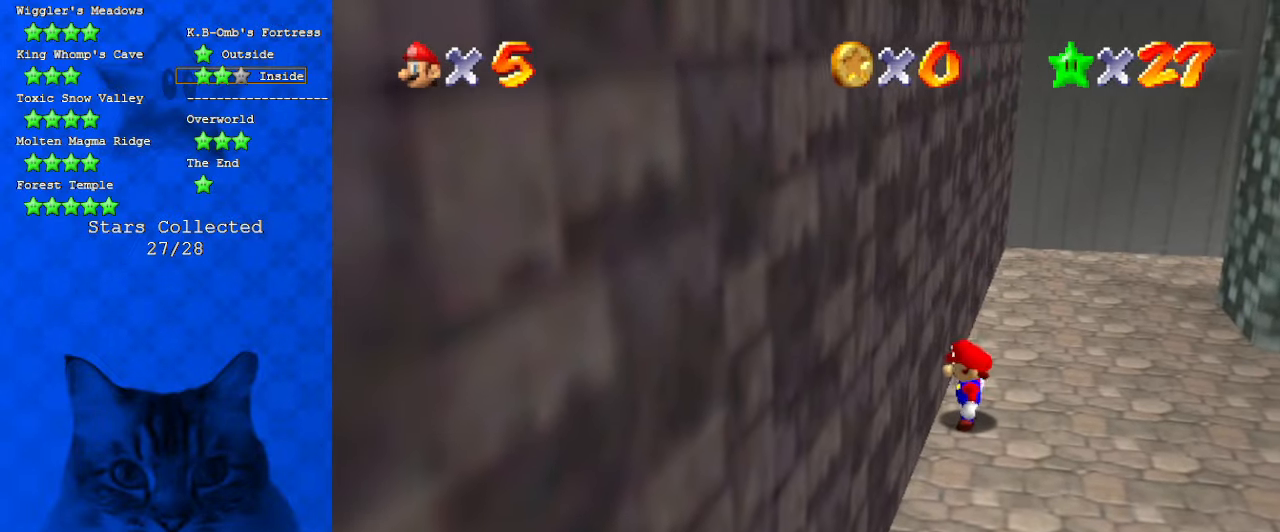
{"keys": ["a"], "events": [[233, "up", "down"], [333, "up", "up"], [433, "a", "down"]]}
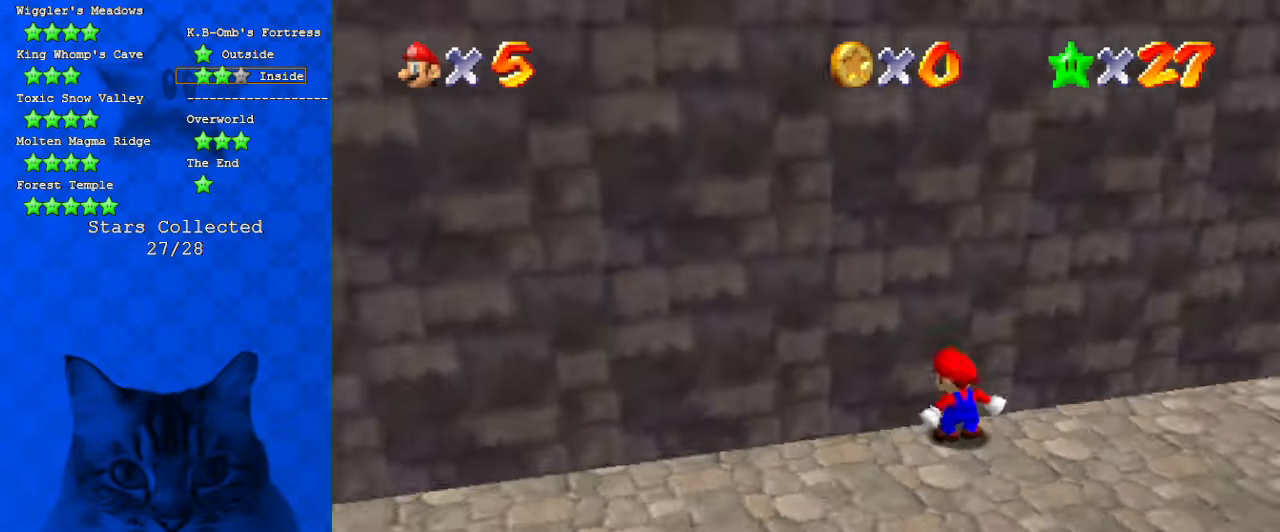
{"keys": ["right"], "events": [[33, "a", "up"], [33, "right", "down"], [133, "a", "down"], [266, "a", "up"]]}
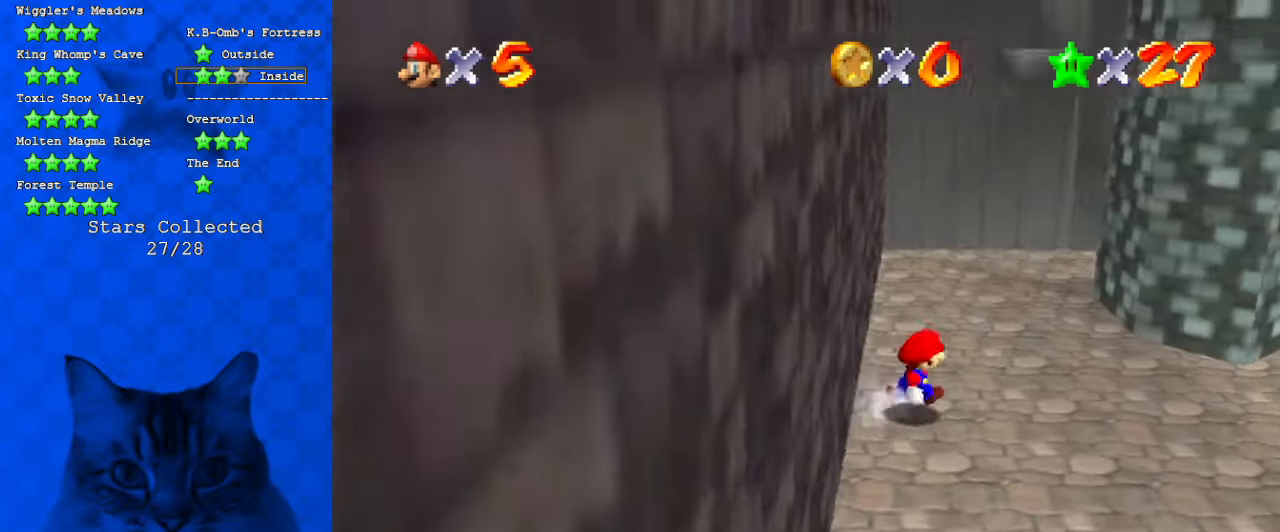
{"keys": ["left", "shift", "up"], "events": [[166, "left", "down"], [166, "up", "down"], [233, "right", "up"], [266, "shift", "down"]]}
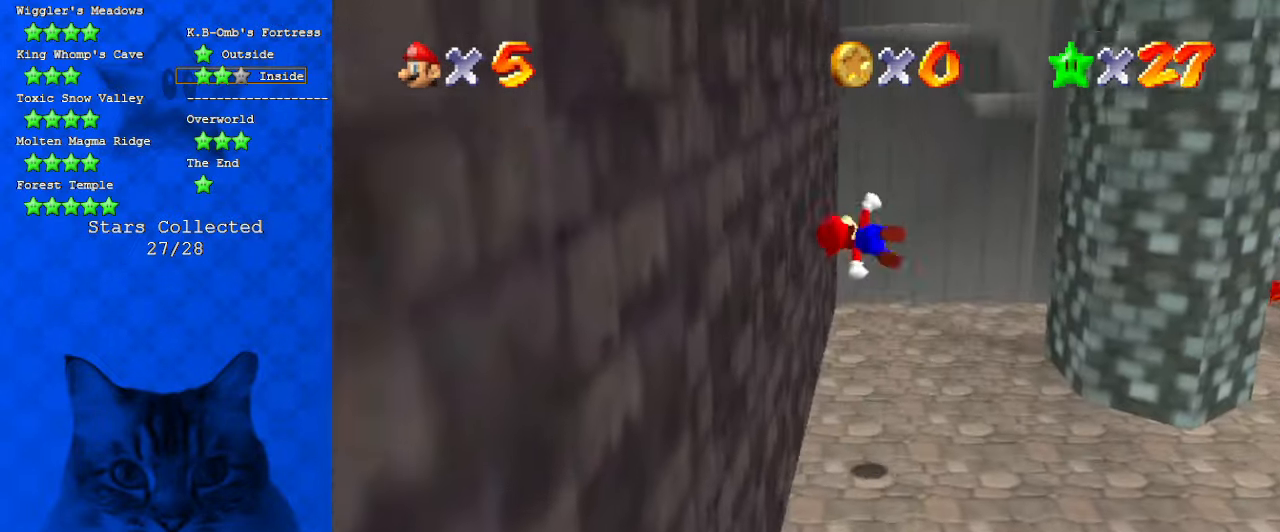
{"keys": ["d", "shift", "up"], "events": [[33, "a", "down"], [100, "up", "up"], [133, "shift", "up"], [166, "a", "up"], [233, "left", "up"], [233, "right", "down"], [233, "shift", "down"], [233, "up", "down"], [366, "right", "up"], [466, "d", "down"]]}
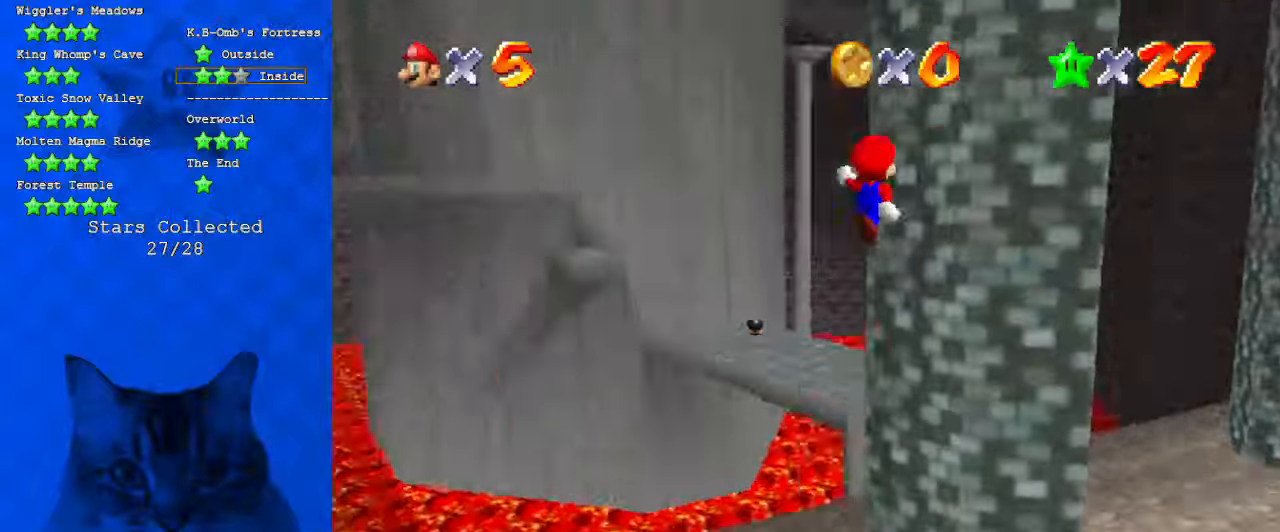
{"keys": ["left"], "events": [[166, "d", "up"], [300, "shift", "up"], [333, "right", "down"], [433, "up", "up"], [466, "left", "down"], [466, "right", "up"]]}
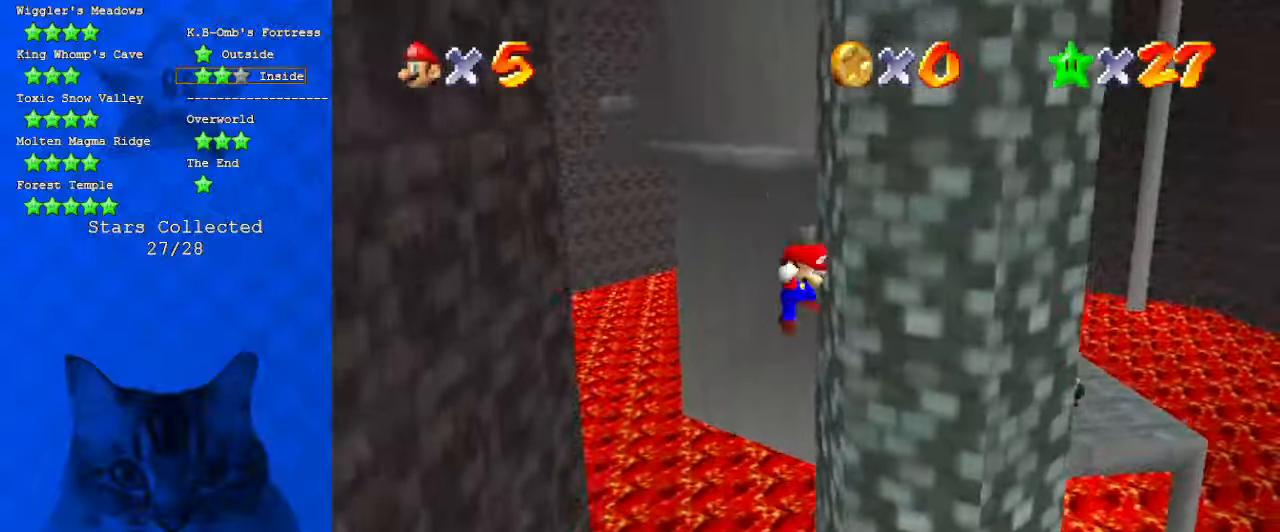
{"keys": ["a", "down", "left", "shift"], "events": [[33, "shift", "down"], [66, "down", "down"], [433, "a", "down"]]}
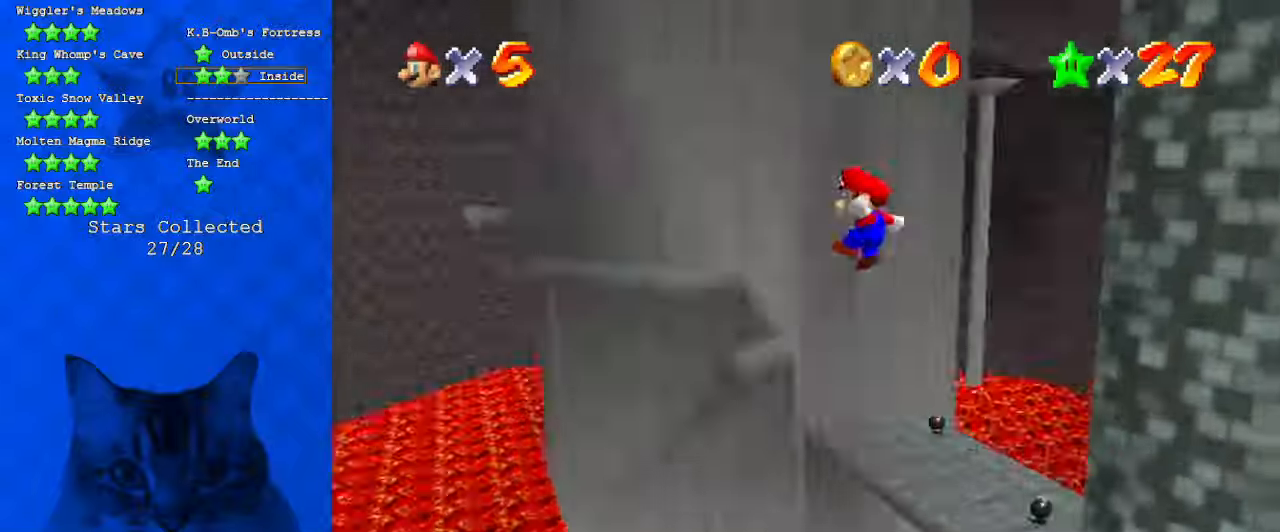
{"keys": ["d", "down", "right", "shift"], "events": [[33, "shift", "up"], [100, "a", "up"], [133, "right", "down"], [200, "left", "up"], [200, "shift", "down"], [233, "down", "up"], [500, "d", "down"], [500, "down", "down"]]}
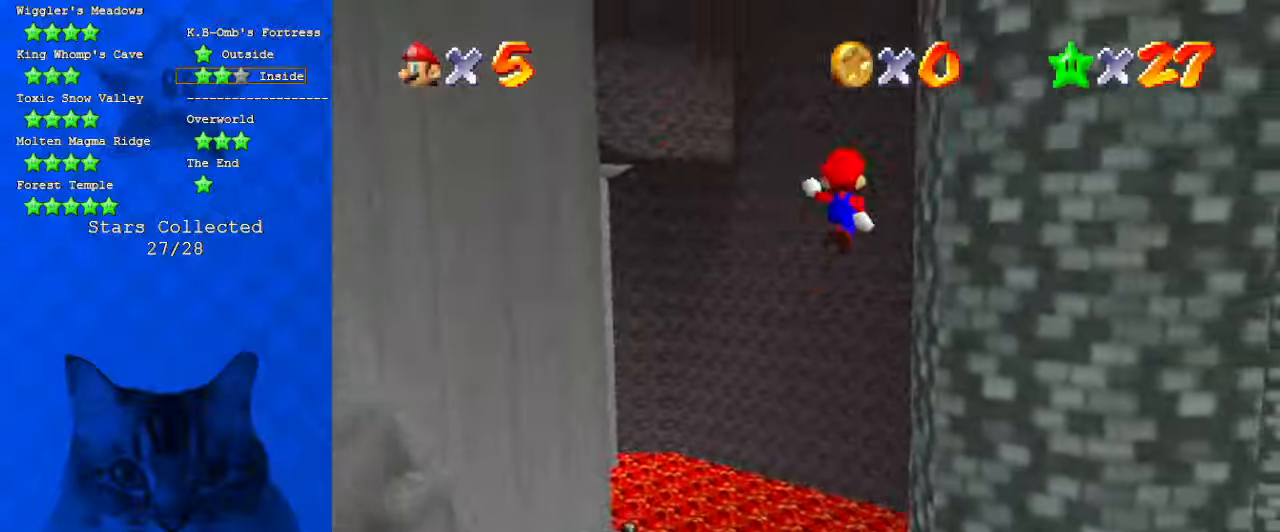
{"keys": ["down", "left", "shift"], "events": [[200, "d", "up"], [233, "shift", "up"], [366, "left", "down"], [366, "shift", "down"], [433, "right", "up"]]}
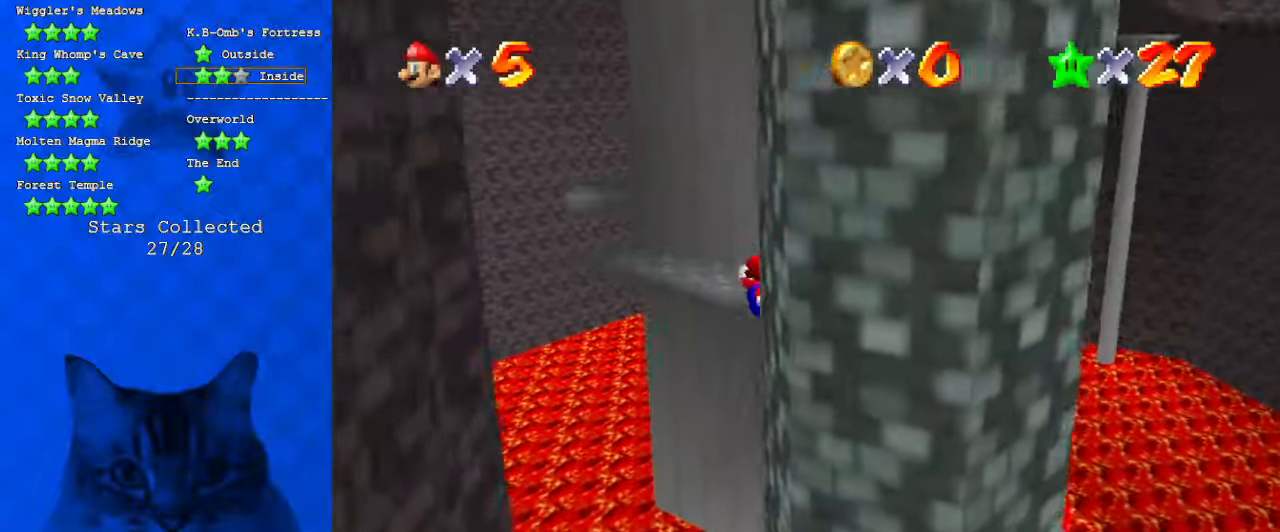
{"keys": ["left"], "events": [[300, "shift", "up"], [400, "down", "up"]]}
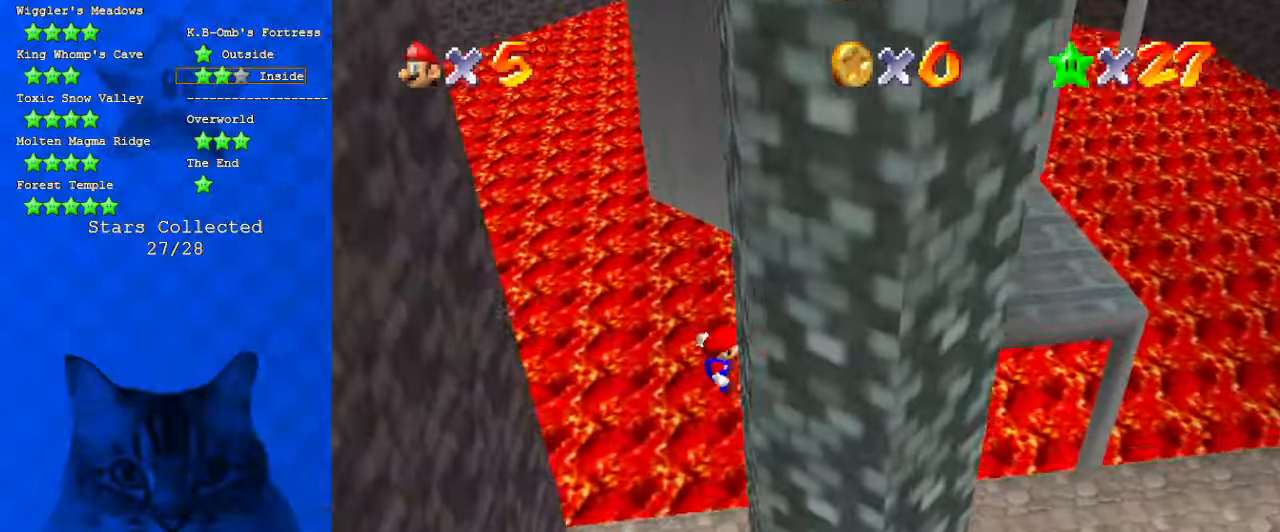
{"keys": ["left"], "events": [[166, "down", "down"], [366, "down", "up"]]}